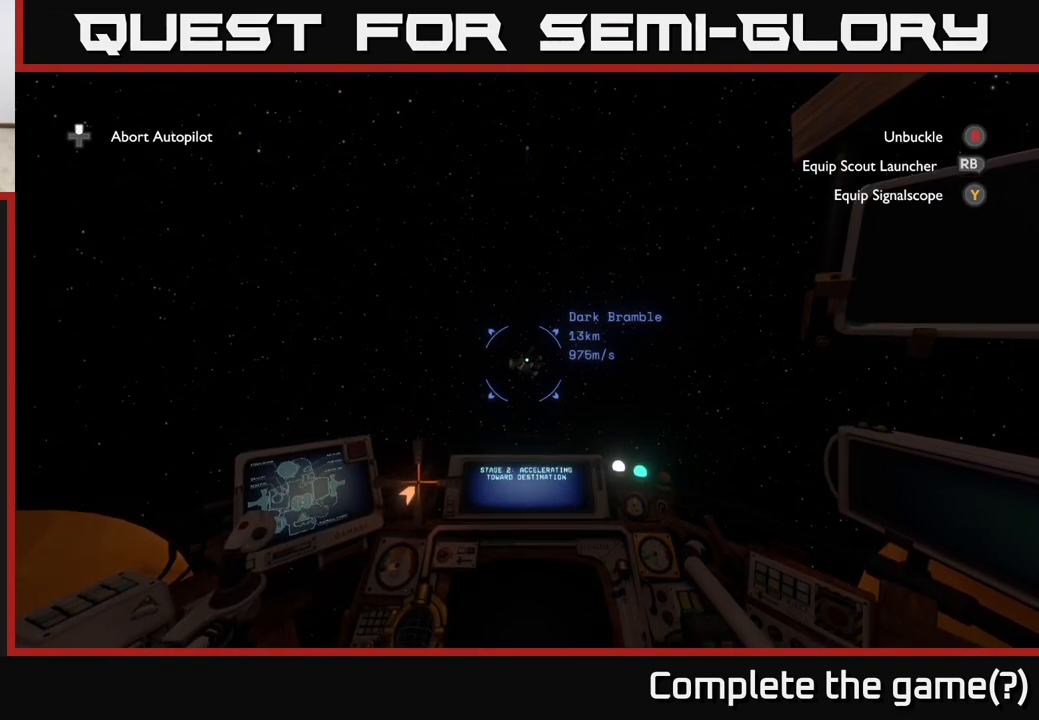
Gameplay with a controller (Xbox layout); each line is a JSON object with the inputs held at the frame after it. "events" lists button and stick changes between this image and that frame as [ms after this image, input, new state], when the widget could be followed in between.
{"buttons": ["DPAD_UP"], "left_stick": "center", "right_stick": "center", "events": [[467, "DPAD_UP", "down"]]}
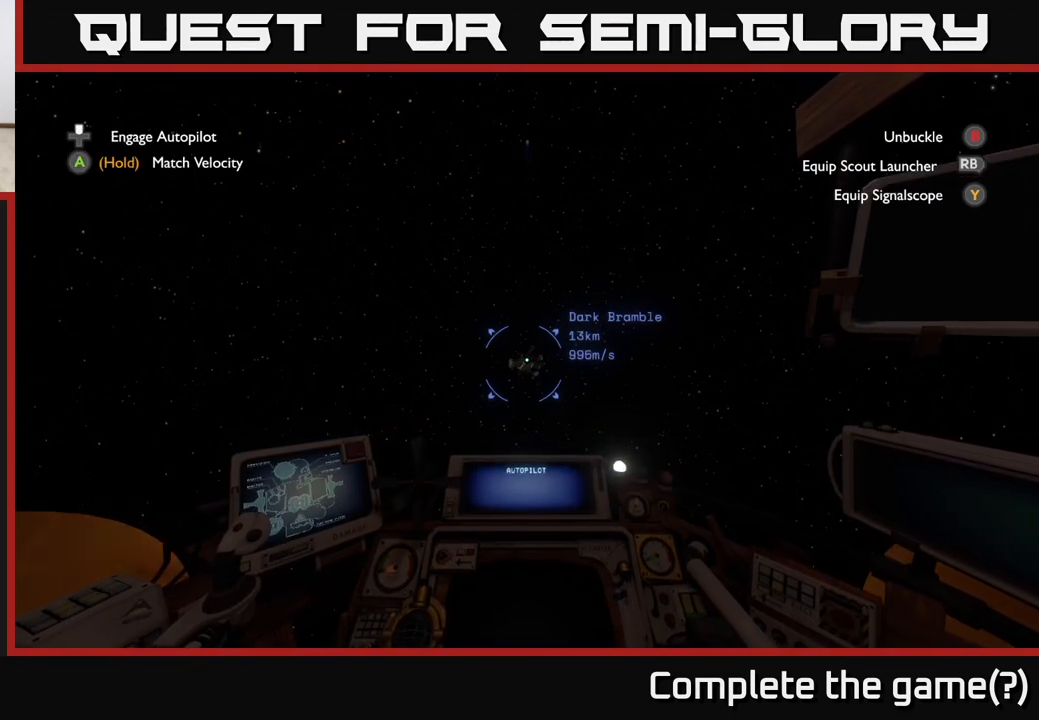
{"buttons": [], "left_stick": "center", "right_stick": "center", "events": [[17, "DPAD_UP", "up"]]}
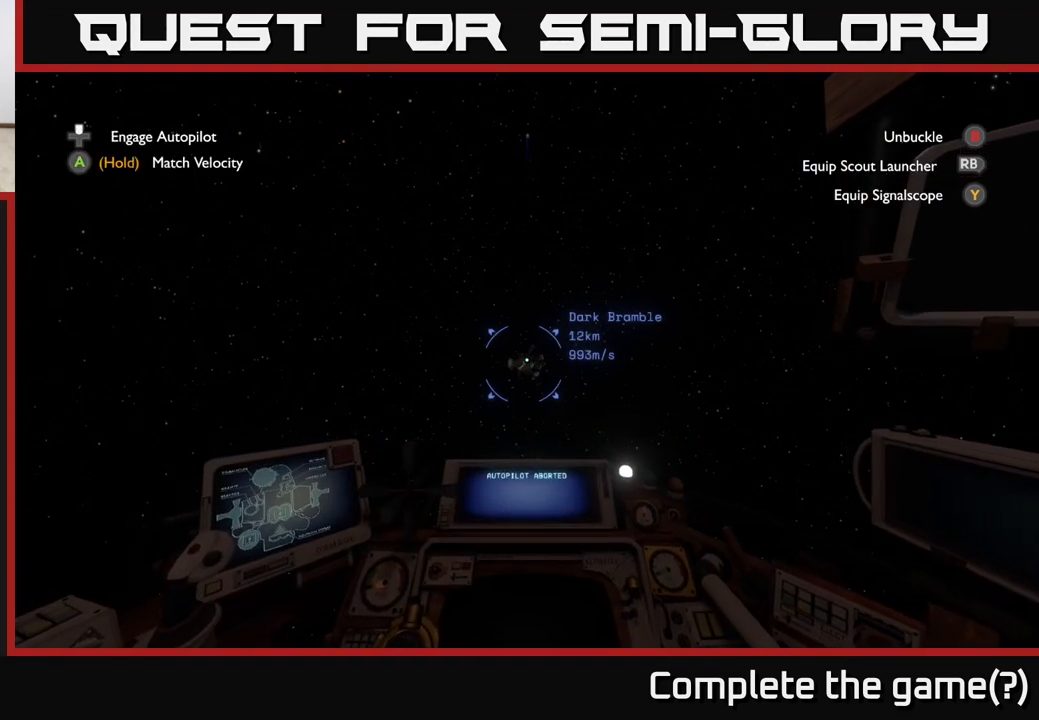
{"buttons": [], "left_stick": "center", "right_stick": "center", "events": []}
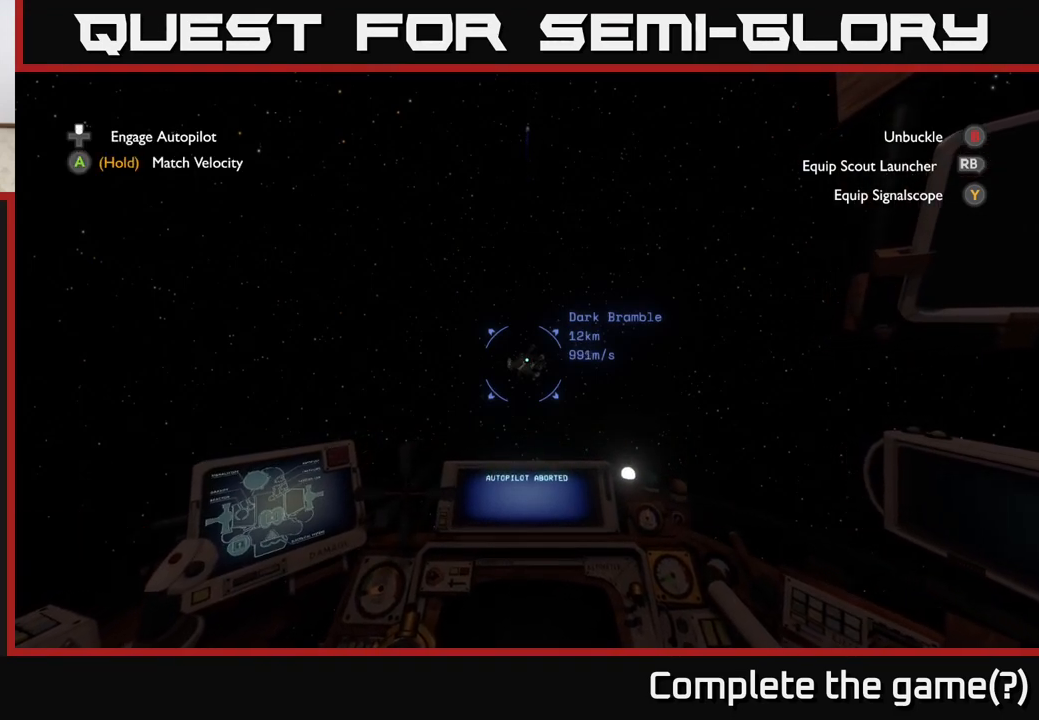
{"buttons": [], "left_stick": "center", "right_stick": "center", "events": []}
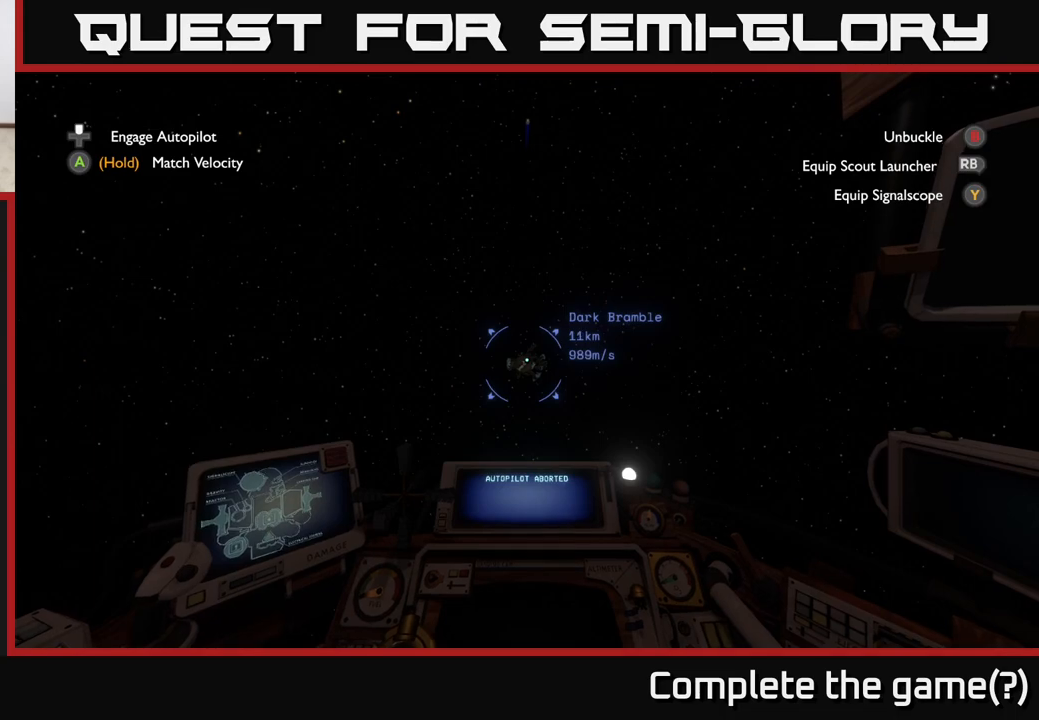
{"buttons": [], "left_stick": "center", "right_stick": "center", "events": []}
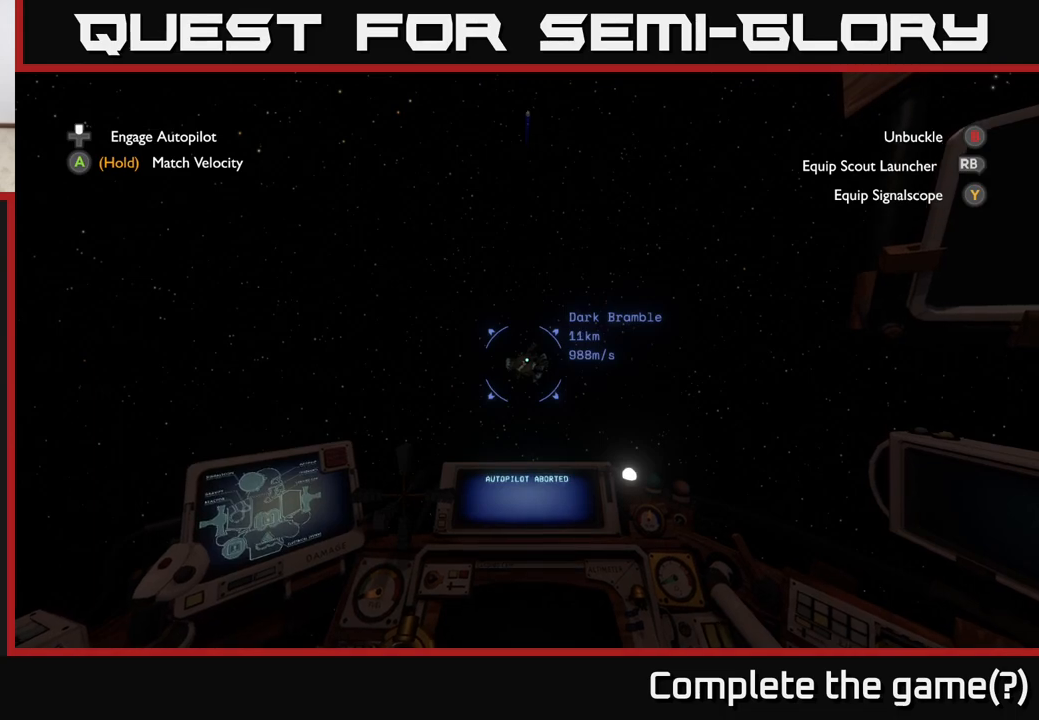
{"buttons": [], "left_stick": "center", "right_stick": "center", "events": []}
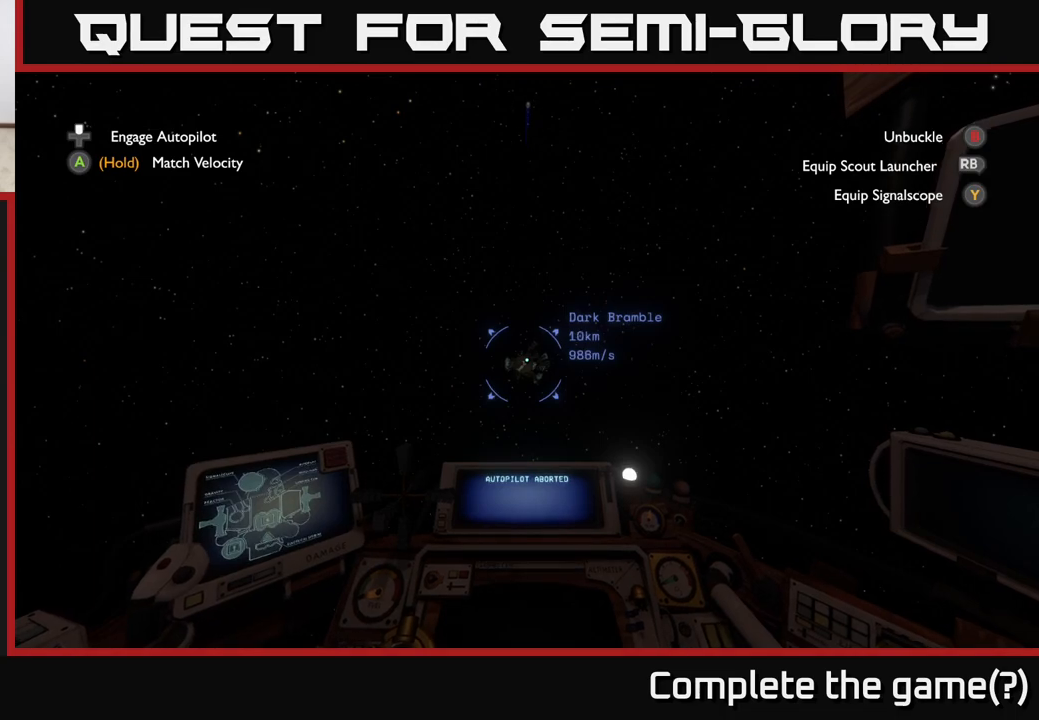
{"buttons": [], "left_stick": "down", "right_stick": "center", "events": [[450, "left_stick", "down"]]}
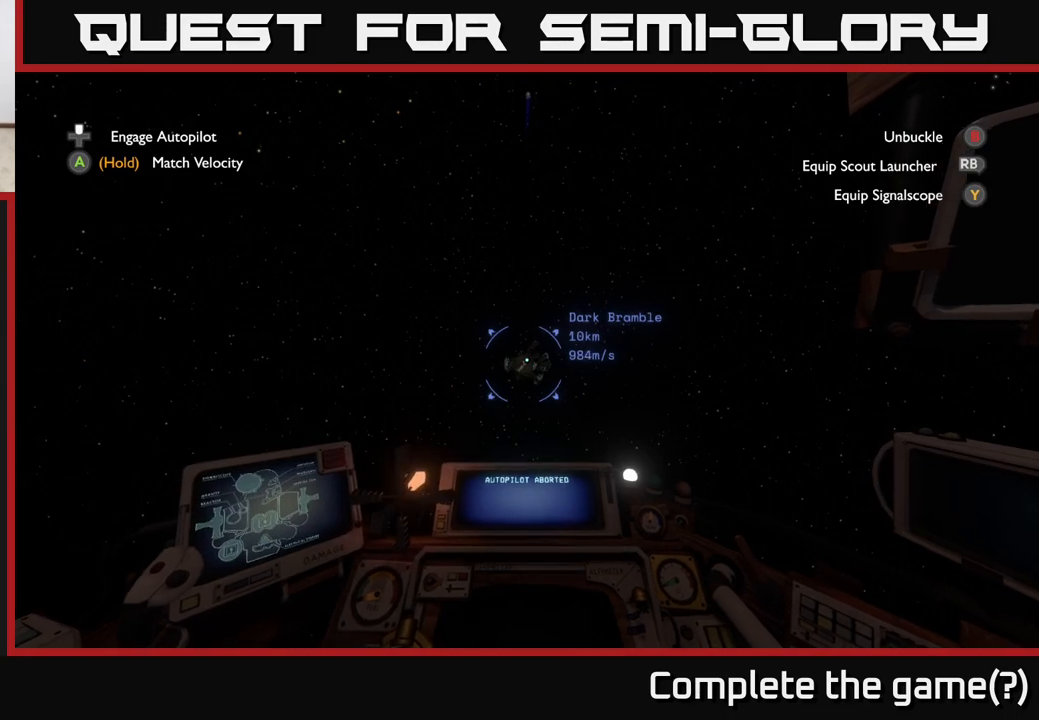
{"buttons": [], "left_stick": "down", "right_stick": "center", "events": []}
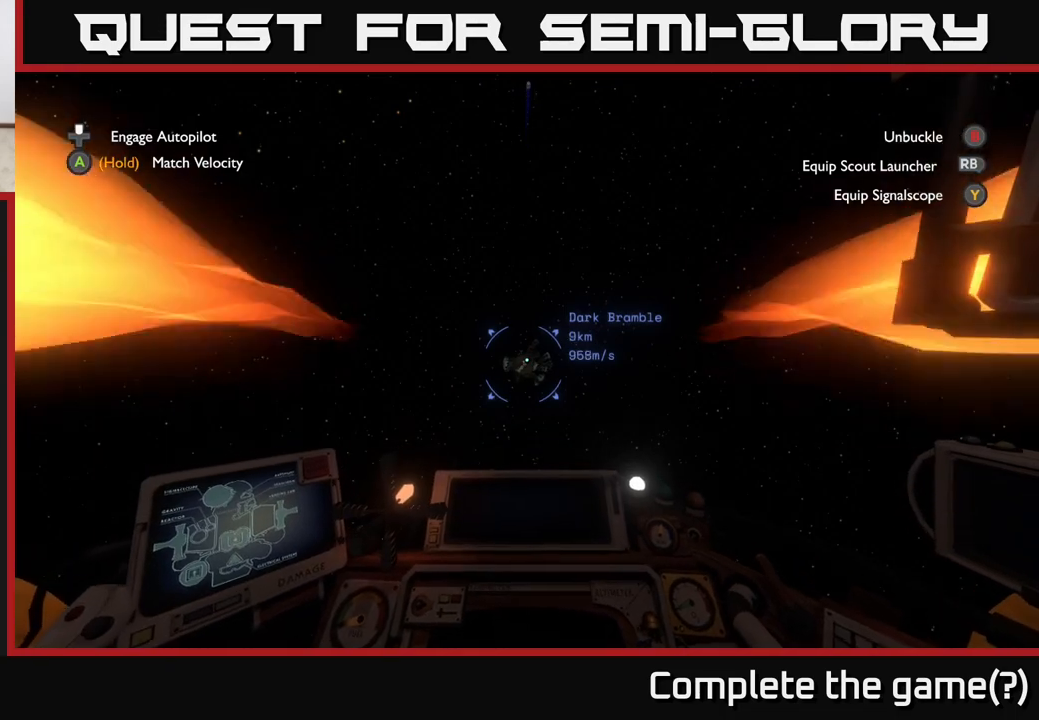
{"buttons": [], "left_stick": "down", "right_stick": "center", "events": []}
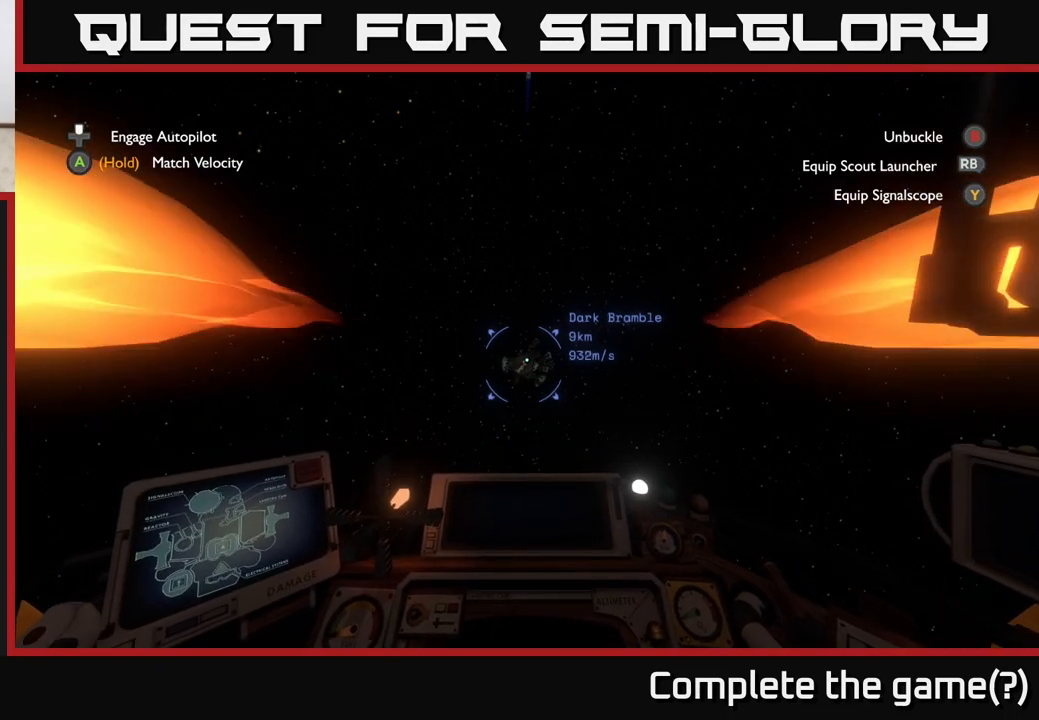
{"buttons": [], "left_stick": "down", "right_stick": "center", "events": []}
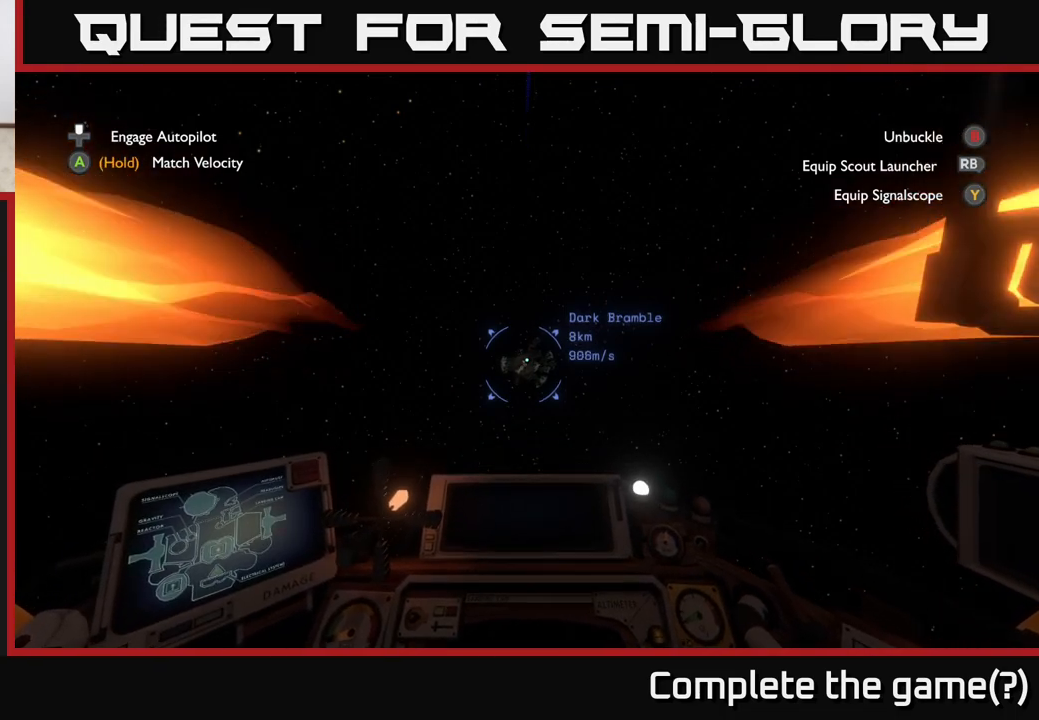
{"buttons": [], "left_stick": "down", "right_stick": "center", "events": []}
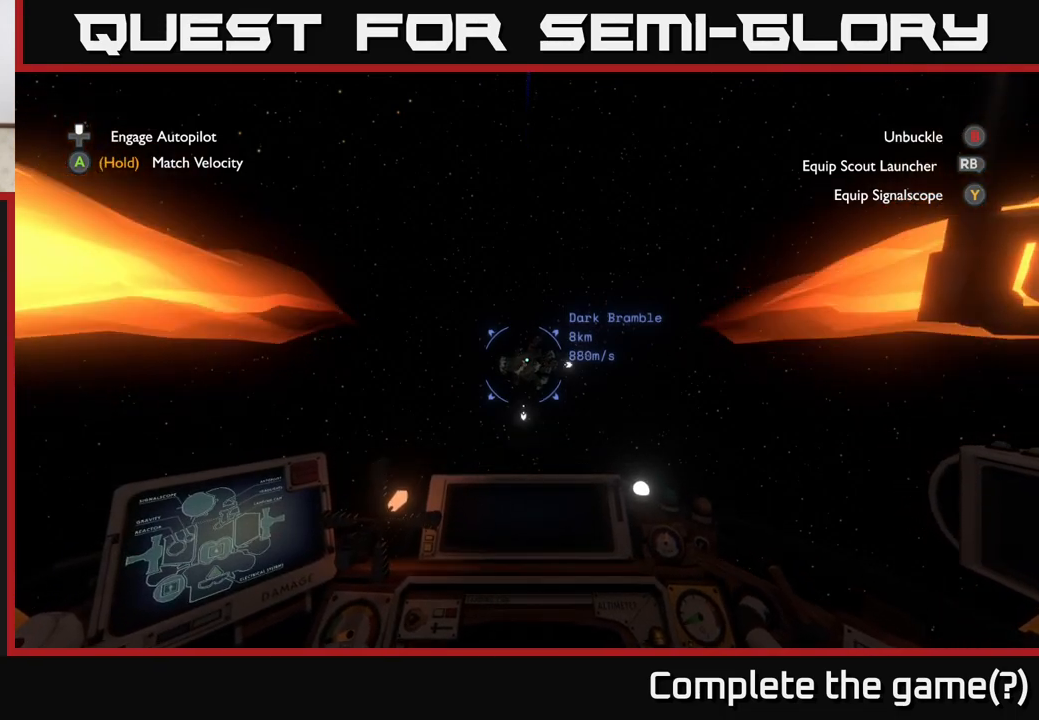
{"buttons": [], "left_stick": "down", "right_stick": "center", "events": []}
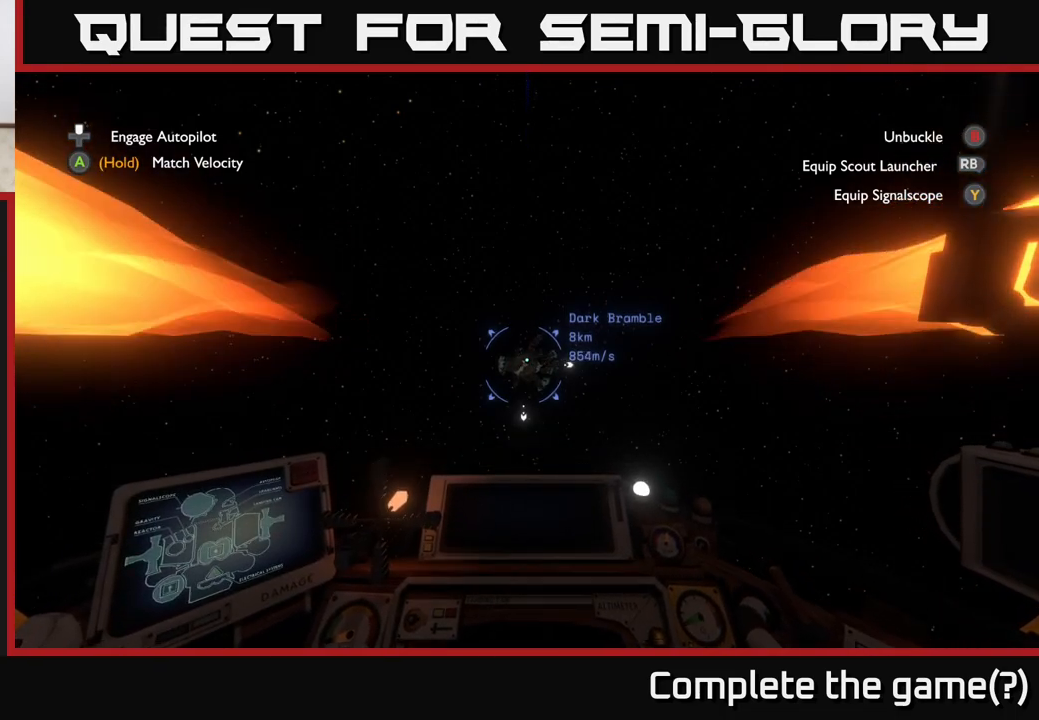
{"buttons": [], "left_stick": "down", "right_stick": "center", "events": []}
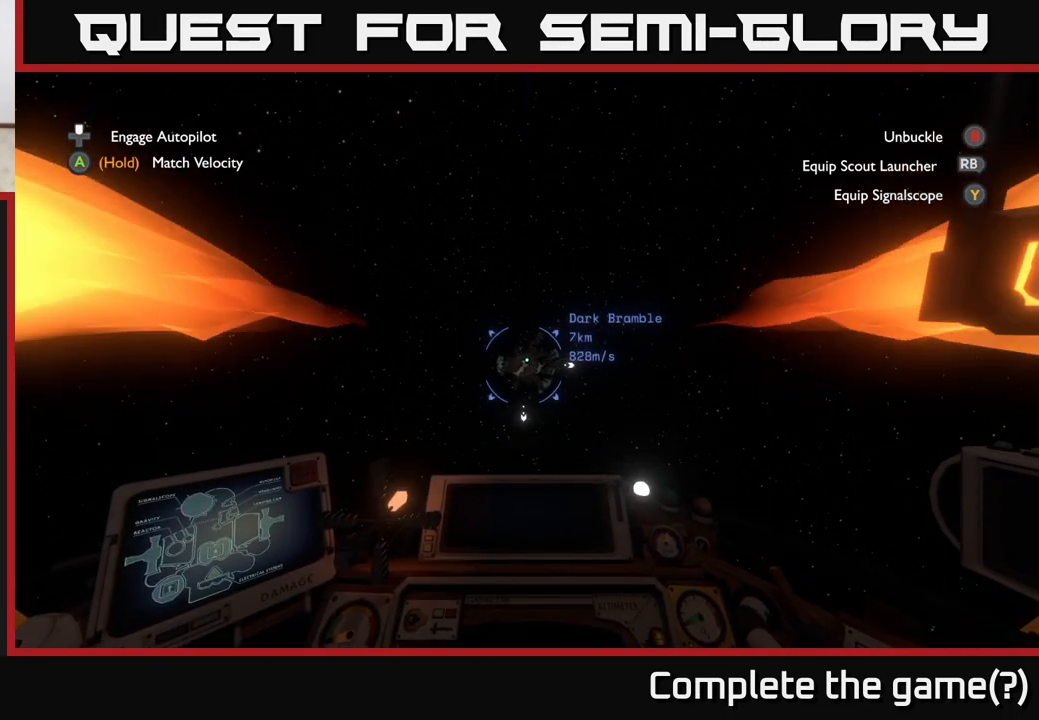
{"buttons": [], "left_stick": "down", "right_stick": "center", "events": []}
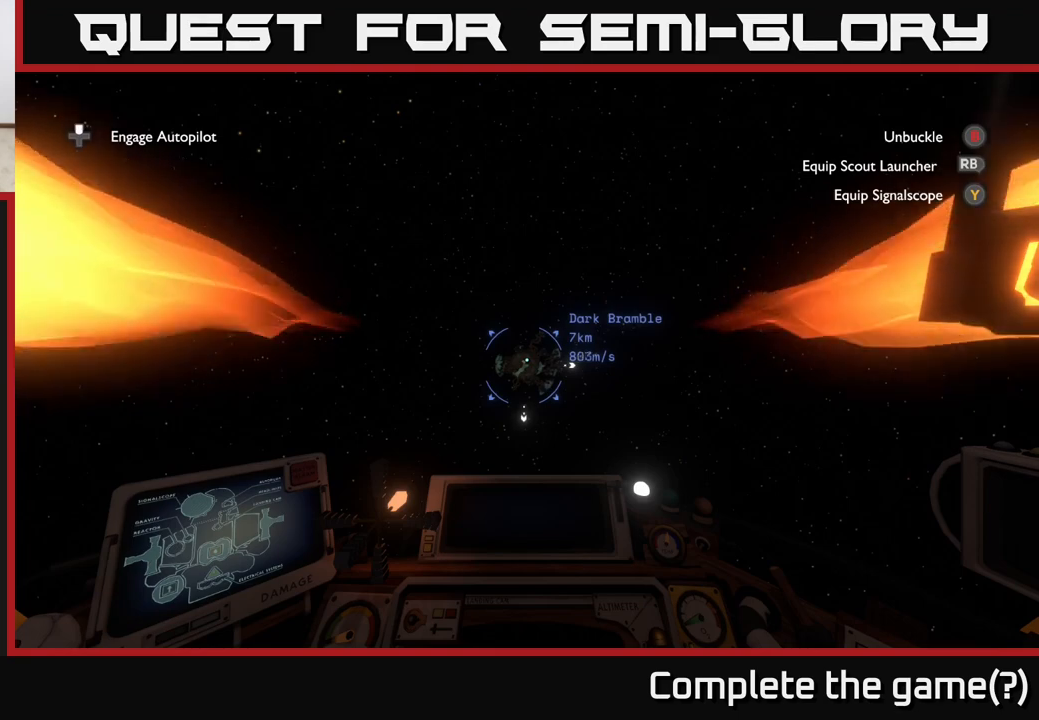
{"buttons": ["A"], "left_stick": "down", "right_stick": "center", "events": [[17, "A", "down"]]}
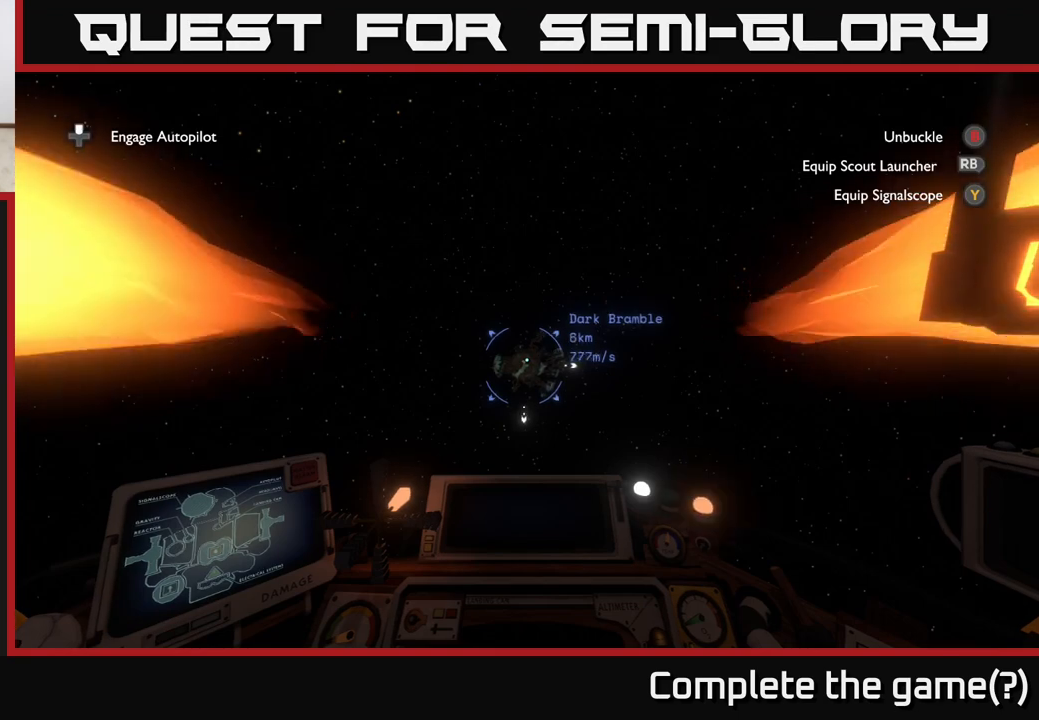
{"buttons": ["A"], "left_stick": "down", "right_stick": "center", "events": []}
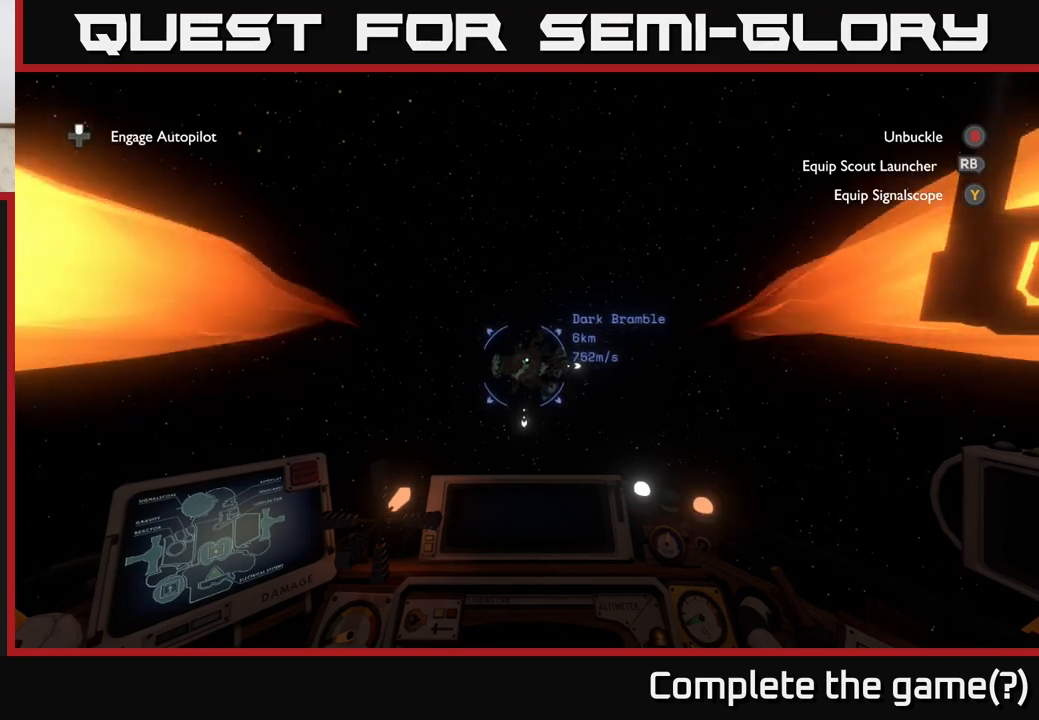
{"buttons": ["A"], "left_stick": "down", "right_stick": "center", "events": []}
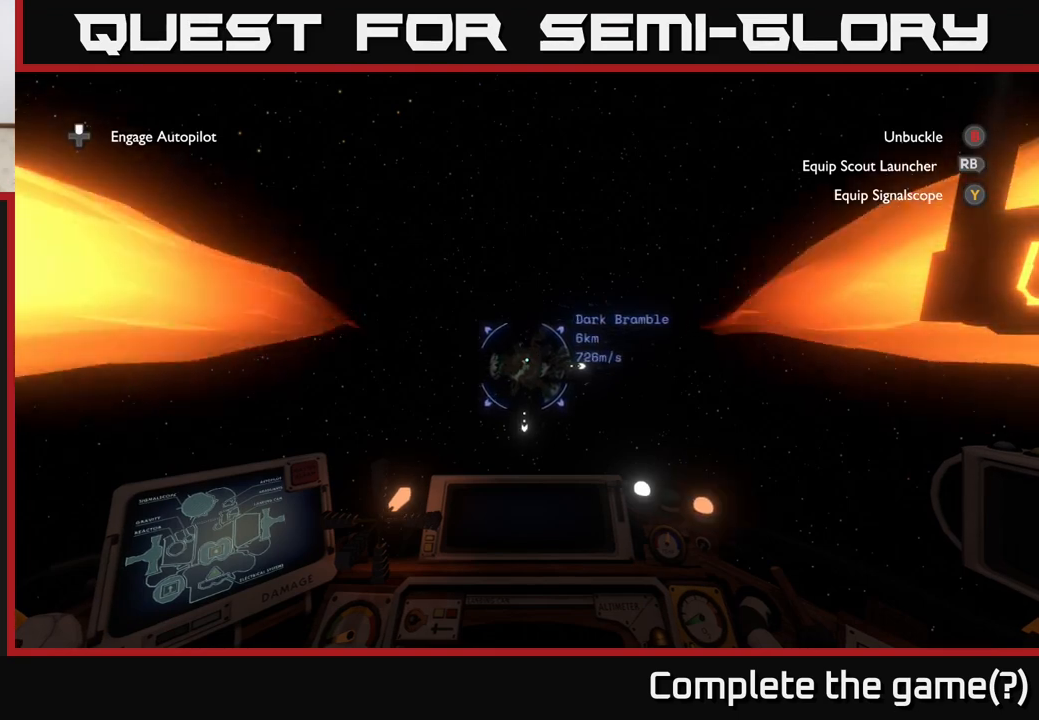
{"buttons": ["A"], "left_stick": "down", "right_stick": "center", "events": []}
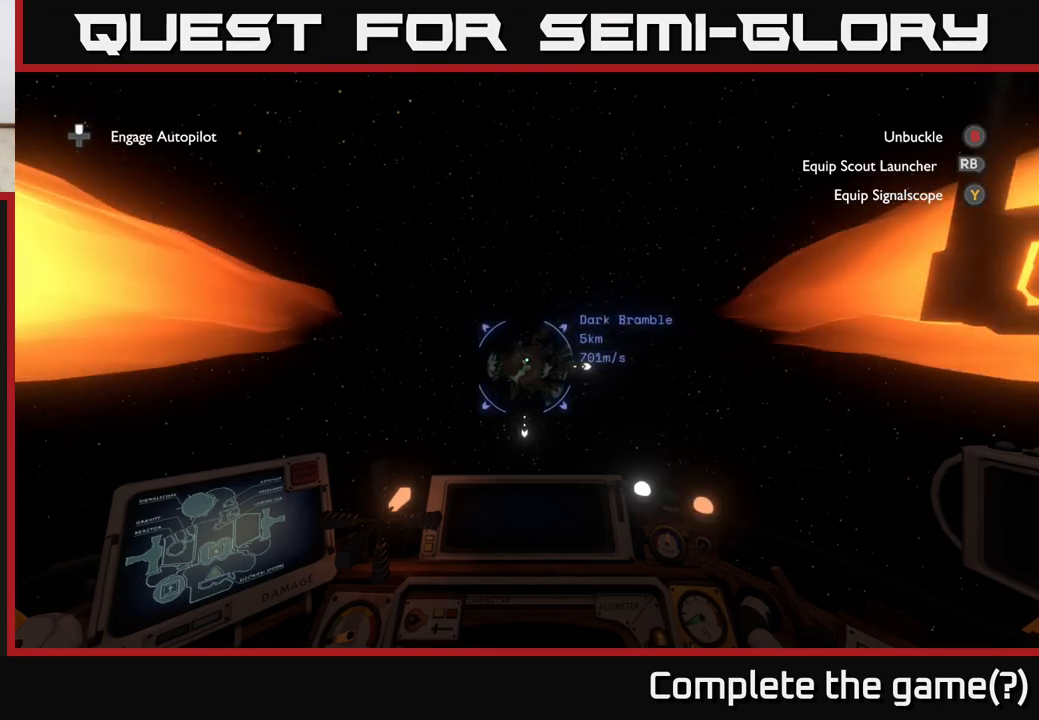
{"buttons": ["A"], "left_stick": "down", "right_stick": "center", "events": []}
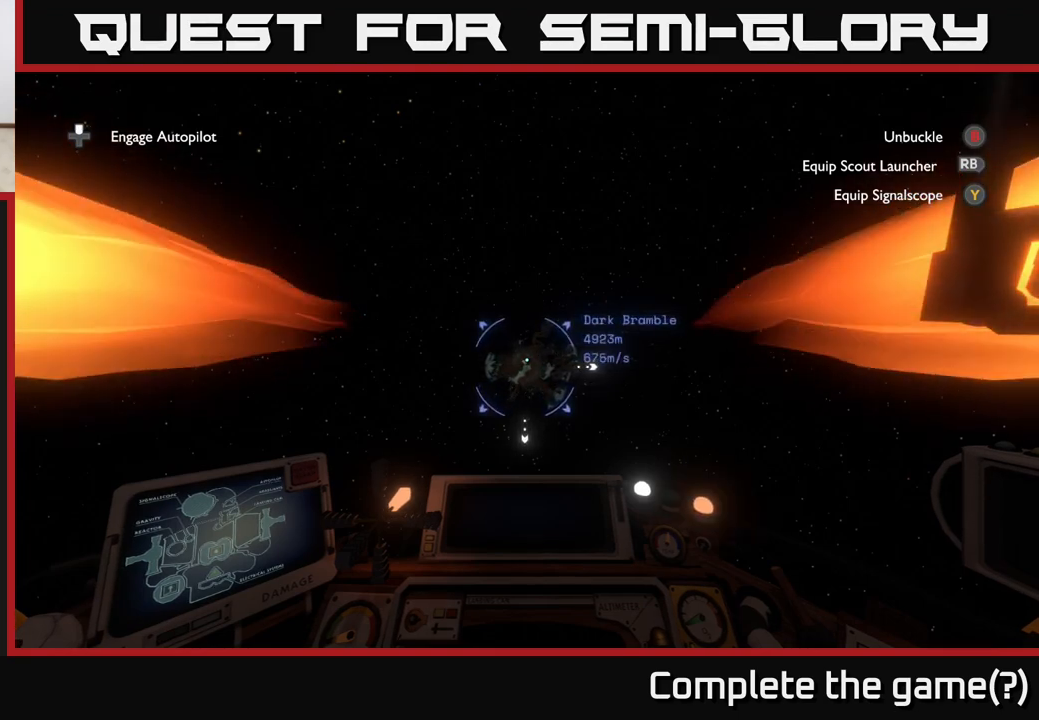
{"buttons": ["A"], "left_stick": "down", "right_stick": "center", "events": []}
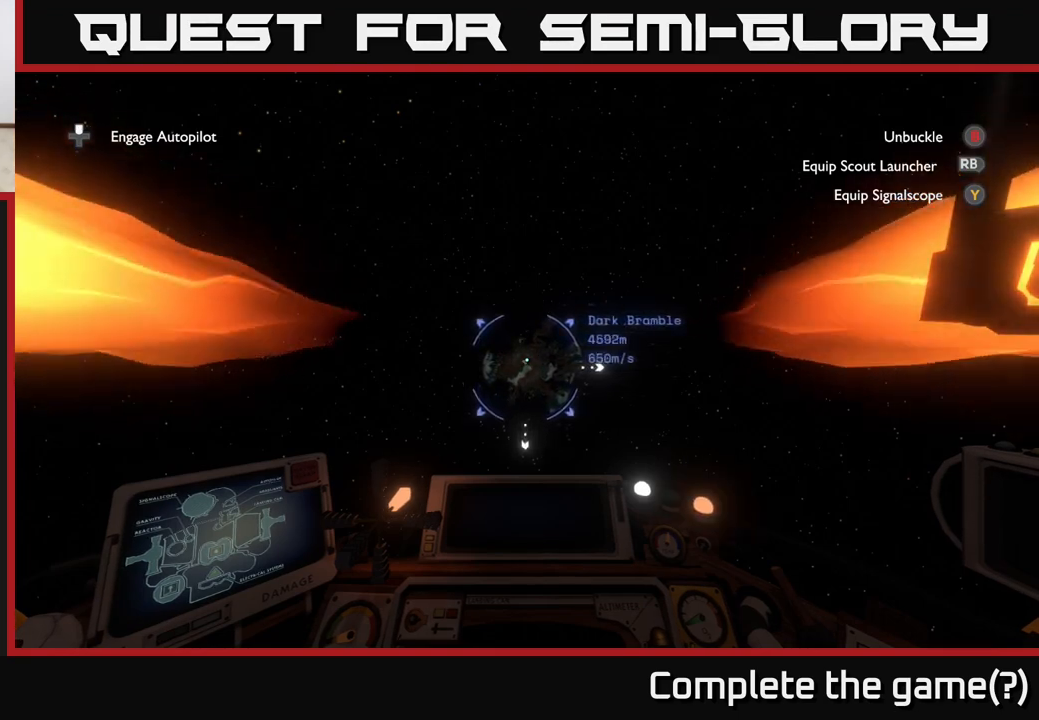
{"buttons": ["A"], "left_stick": "down", "right_stick": "center", "events": []}
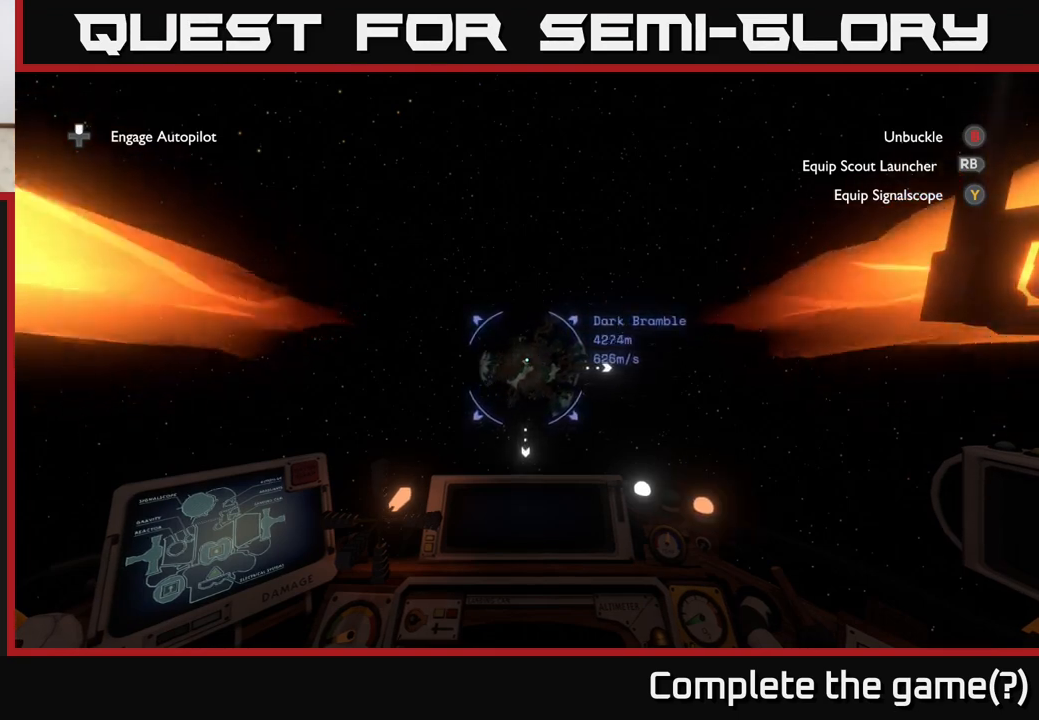
{"buttons": ["A"], "left_stick": "down", "right_stick": "center", "events": []}
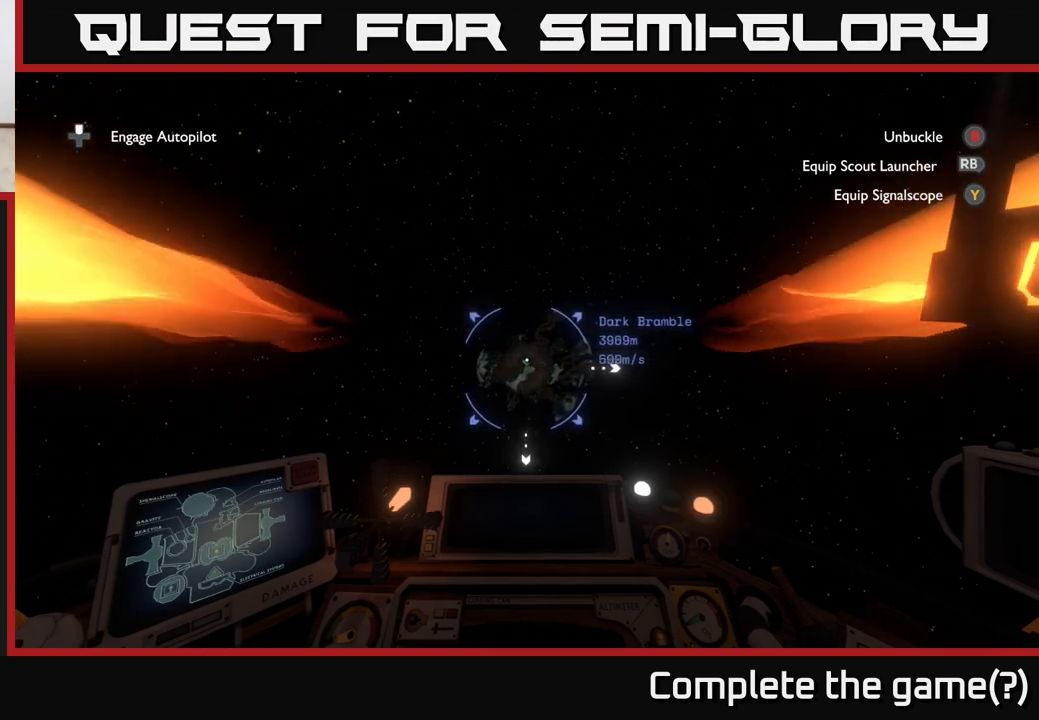
{"buttons": ["A"], "left_stick": "down", "right_stick": "center", "events": []}
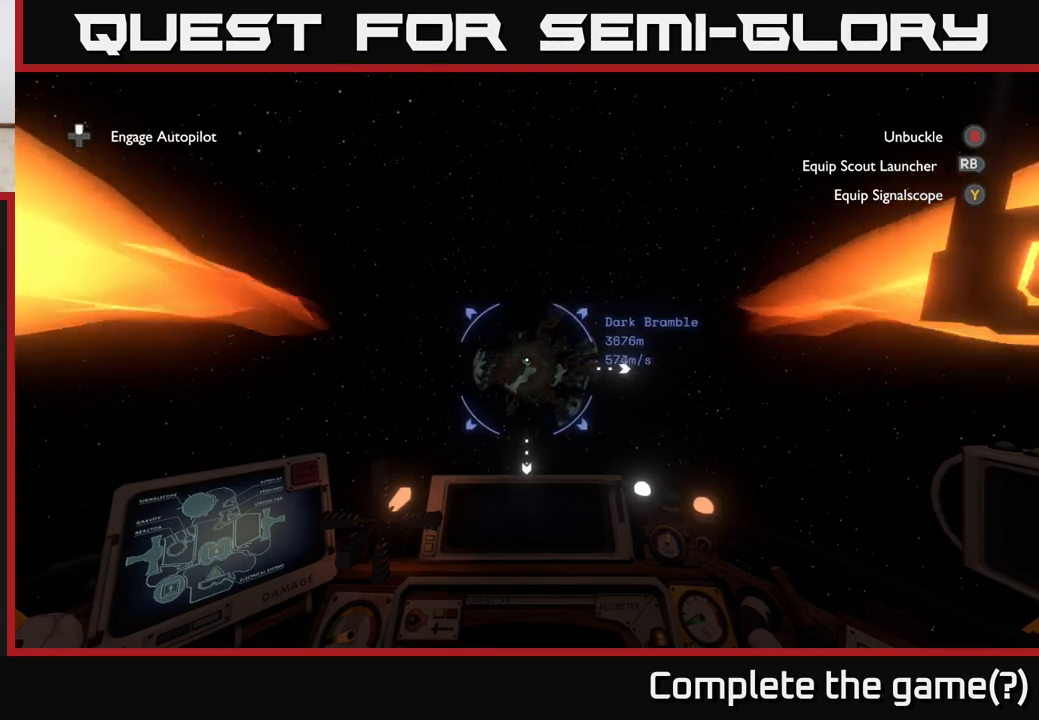
{"buttons": ["A"], "left_stick": "down", "right_stick": "center", "events": []}
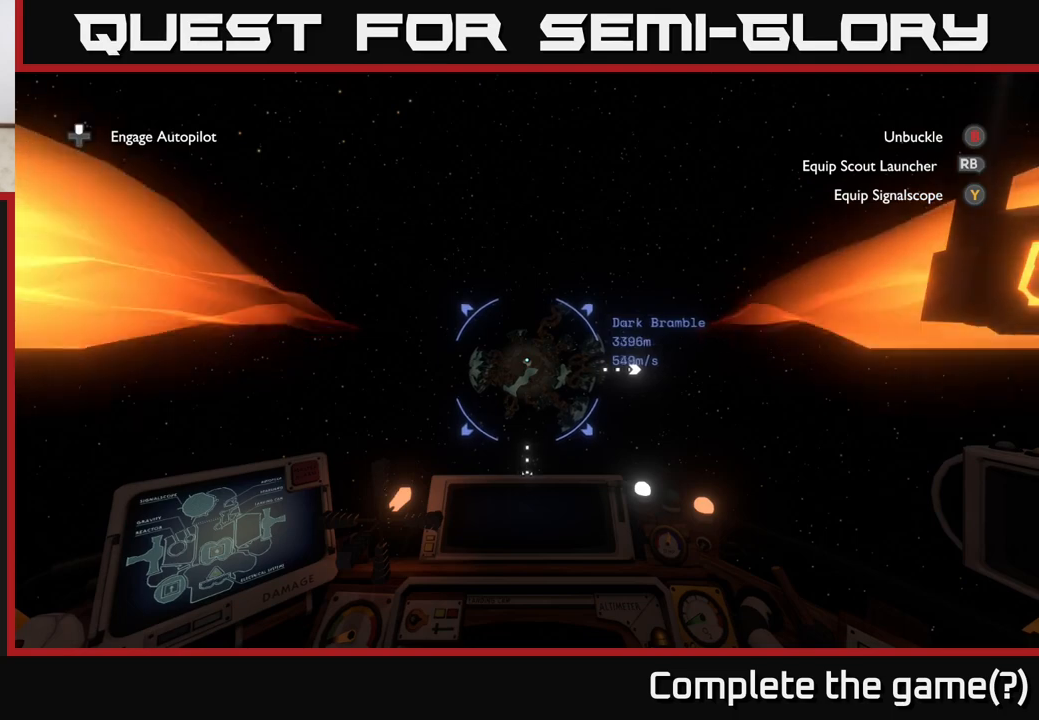
{"buttons": ["A"], "left_stick": "down", "right_stick": "center", "events": []}